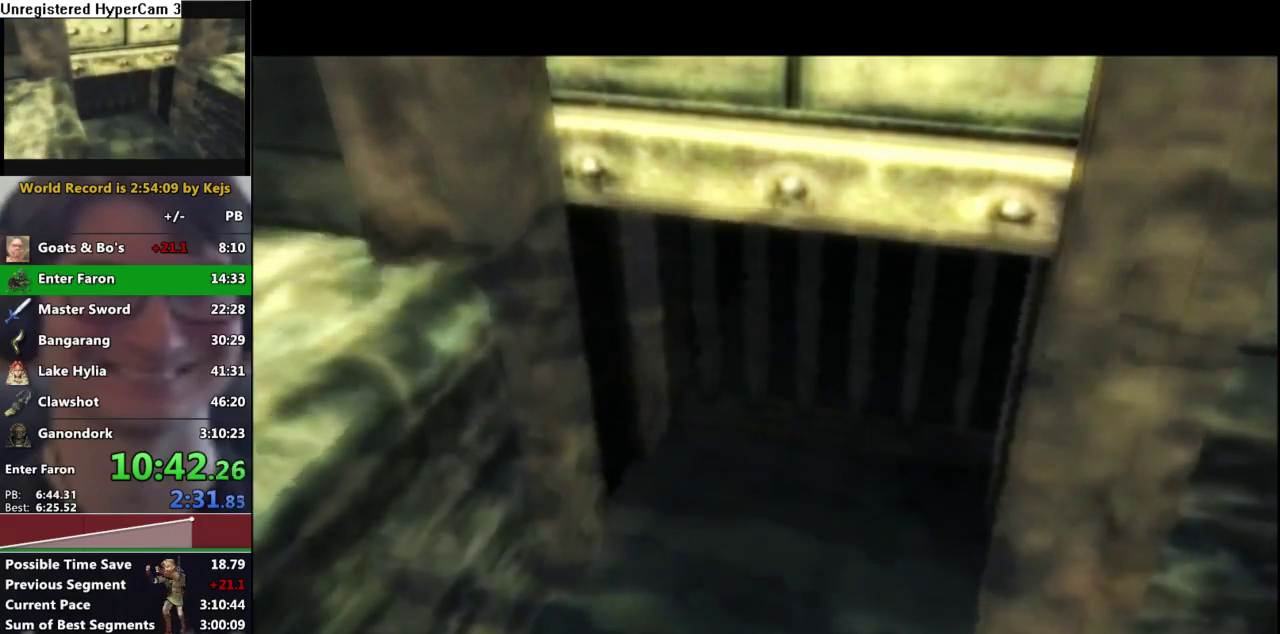
Gameplay with a controller (Nintendo layout); each line is a JSON object with the inputs held at the frame after it (dt_ms = milliseconds from this image to that frame). "events" lists button and stick changes between this image and that frame as [ms after this image, input, new state], when the widget could be followed in between. Not read: L3 R3.
{"dt_ms": 500, "buttons": [], "left_stick": "down", "right_stick": "center", "events": [[133, "left_stick", "down-left"], [333, "left_stick", "down"]]}
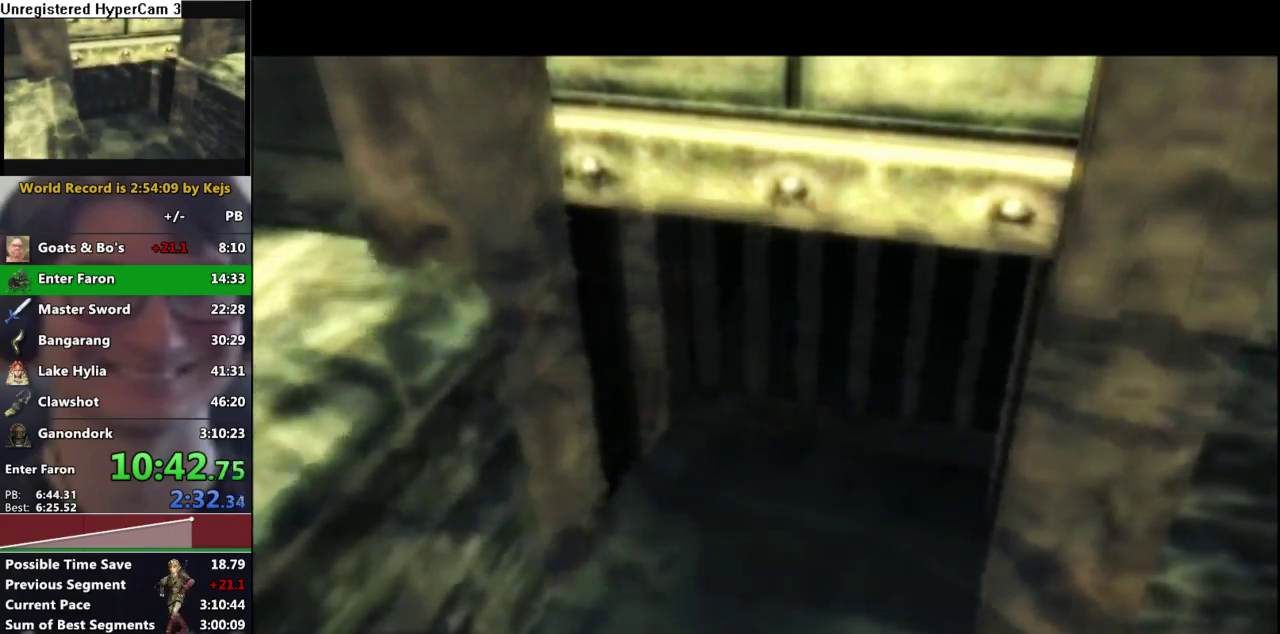
{"dt_ms": 500, "buttons": [], "left_stick": "down-left", "right_stick": "center", "events": [[183, "left_stick", "down-left"], [233, "A", "down"], [283, "left_stick", "down"], [317, "A", "up"], [367, "A", "down"], [433, "A", "up"], [467, "left_stick", "down-left"]]}
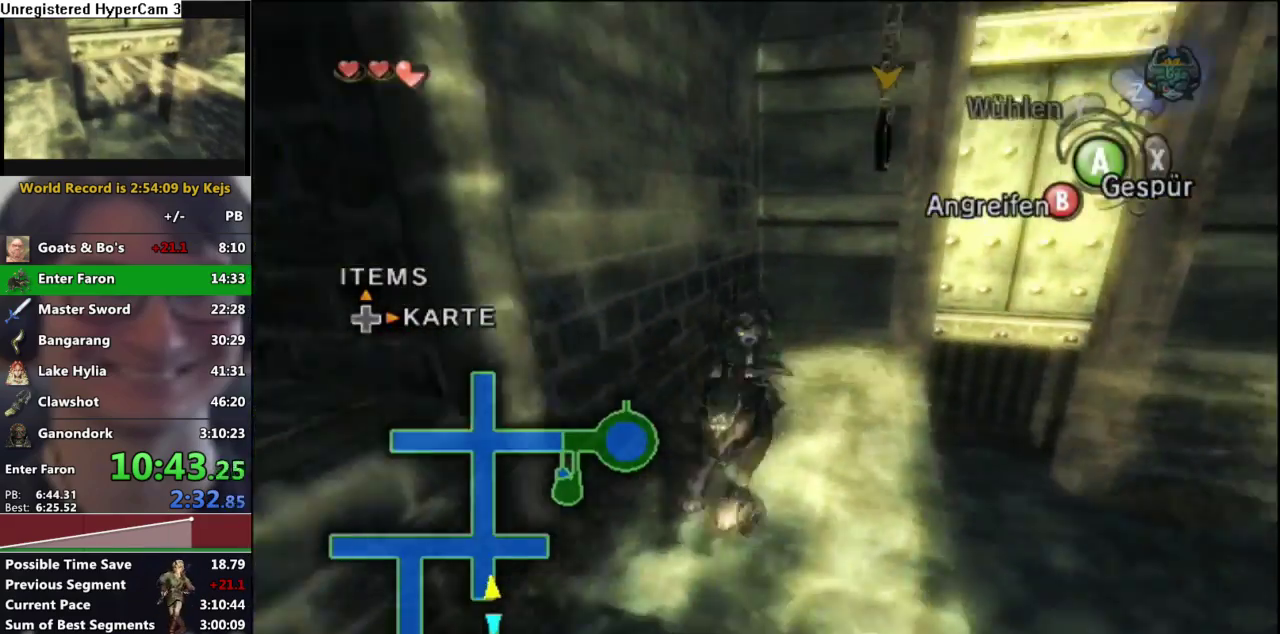
{"dt_ms": 500, "buttons": [], "left_stick": "up-left", "right_stick": "center", "events": [[133, "right_stick", "left"], [283, "left_stick", "left"], [383, "left_stick", "up-left"], [483, "right_stick", "center"]]}
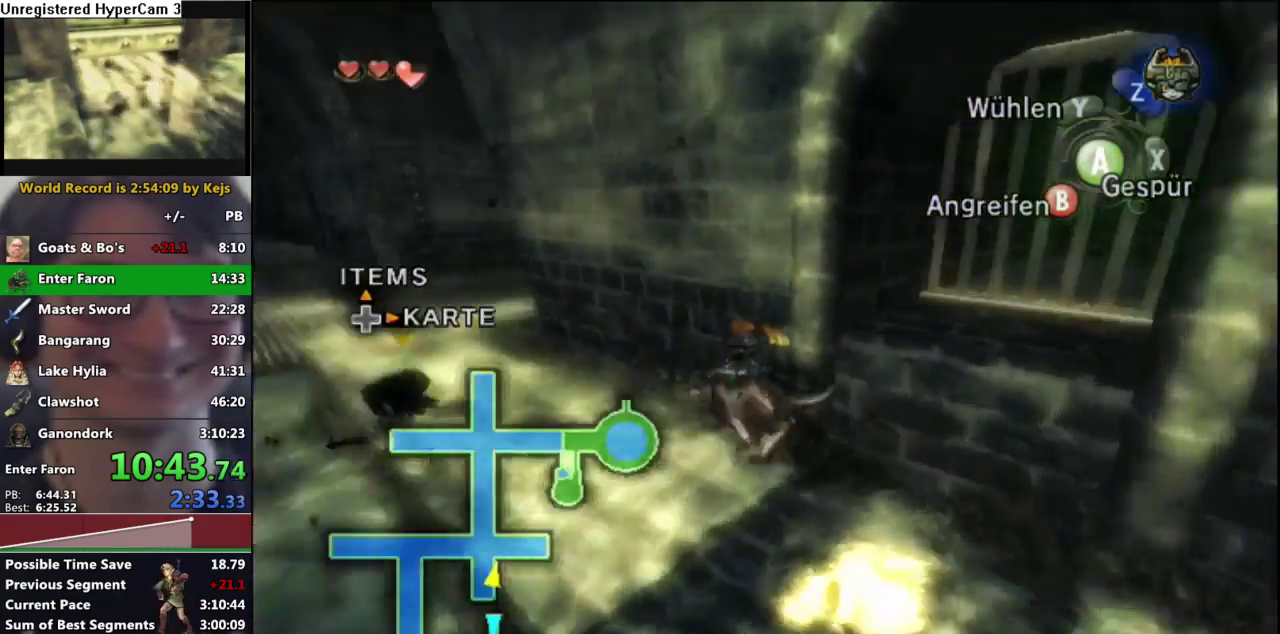
{"dt_ms": 500, "buttons": [], "left_stick": "up", "right_stick": "center", "events": [[117, "A", "down"], [200, "A", "up"], [283, "A", "down"], [350, "A", "up"], [400, "left_stick", "up"], [417, "A", "down"], [500, "A", "up"]]}
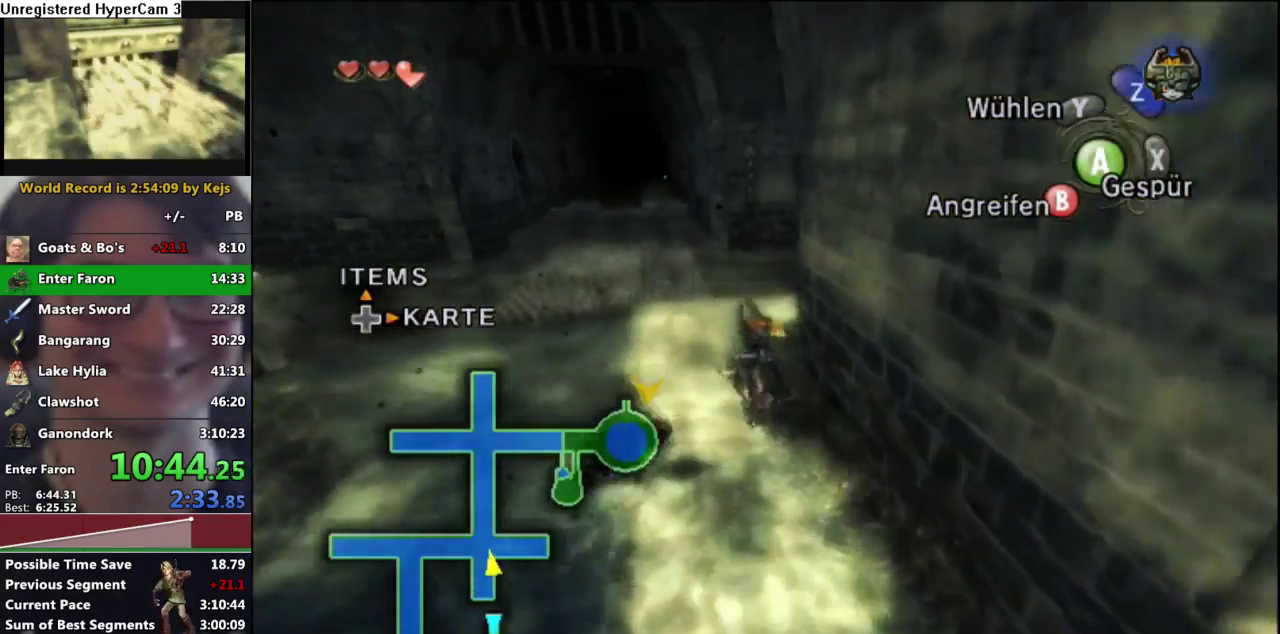
{"dt_ms": 500, "buttons": [], "left_stick": "up", "right_stick": "center", "events": [[100, "A", "down"], [150, "A", "up"], [233, "A", "down"], [317, "A", "up"], [400, "A", "down"], [467, "A", "up"]]}
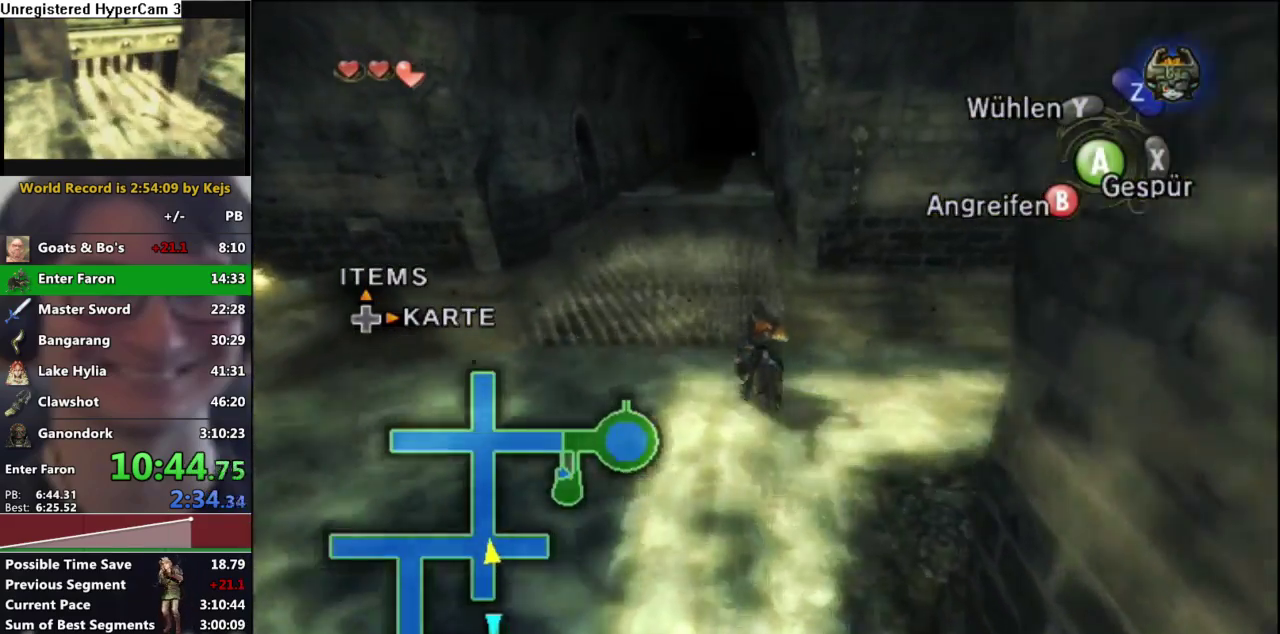
{"dt_ms": 500, "buttons": [], "left_stick": "up", "right_stick": "center", "events": [[50, "A", "down"], [117, "A", "up"], [217, "A", "down"], [283, "A", "up"], [367, "A", "down"], [417, "A", "up"]]}
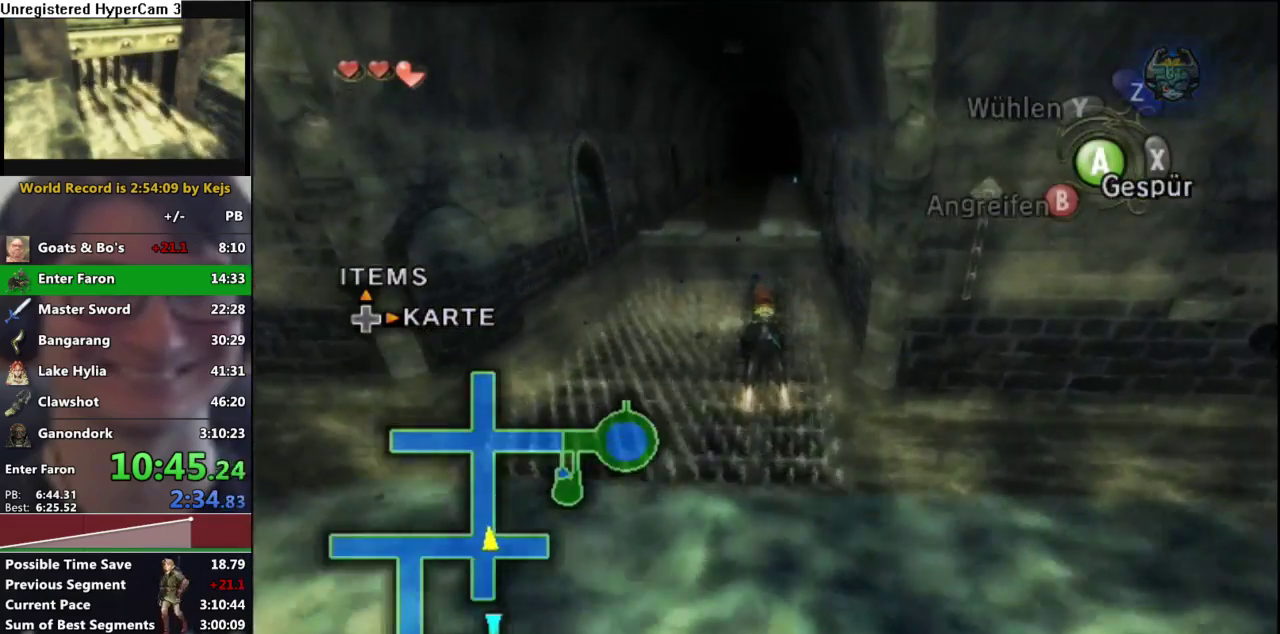
{"dt_ms": 500, "buttons": ["A"], "left_stick": "up", "right_stick": "center", "events": [[17, "A", "down"], [83, "A", "up"], [150, "A", "down"], [250, "A", "up"], [317, "A", "down"], [400, "A", "up"], [467, "A", "down"]]}
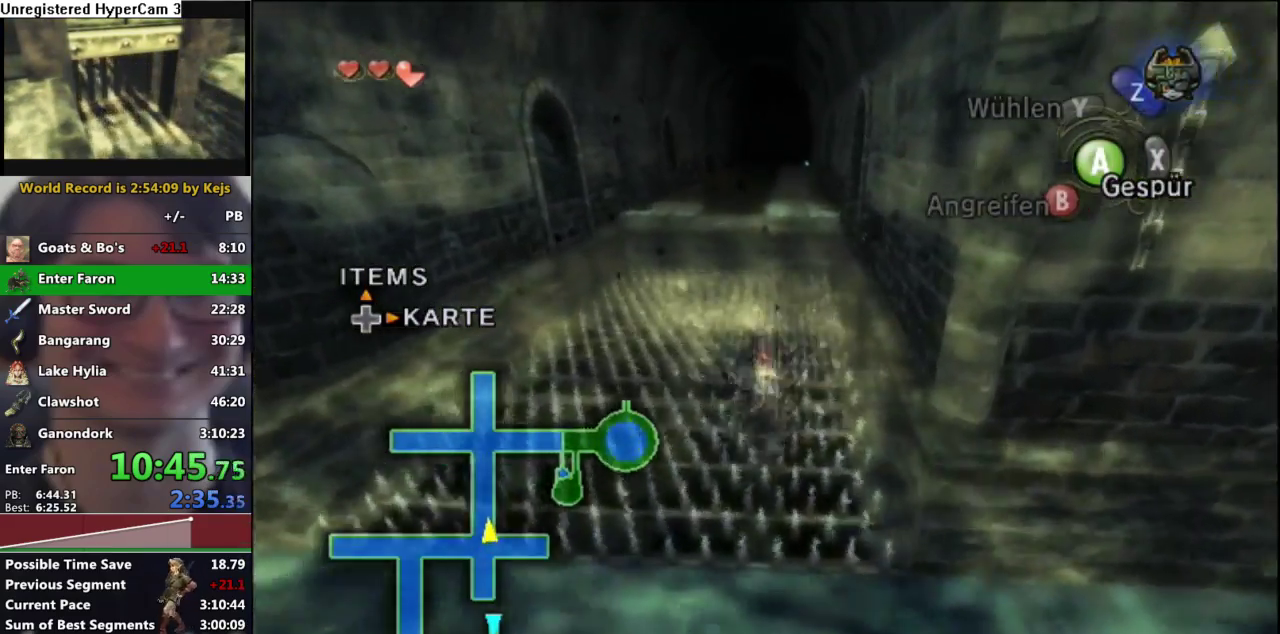
{"dt_ms": 500, "buttons": ["A"], "left_stick": "up", "right_stick": "center", "events": [[67, "A", "up"], [117, "A", "down"], [200, "A", "up"], [283, "A", "down"], [367, "A", "up"], [433, "A", "down"]]}
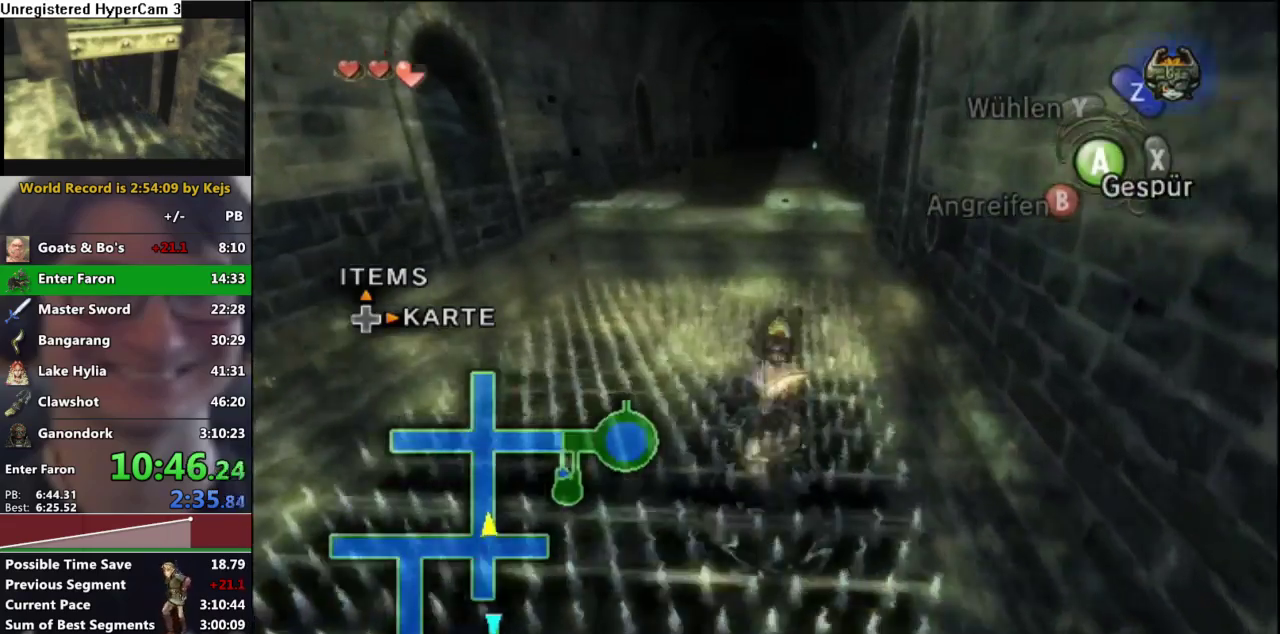
{"dt_ms": 500, "buttons": [], "left_stick": "up", "right_stick": "center", "events": [[17, "A", "up"], [100, "A", "down"], [167, "A", "up"], [400, "A", "down"], [483, "A", "up"]]}
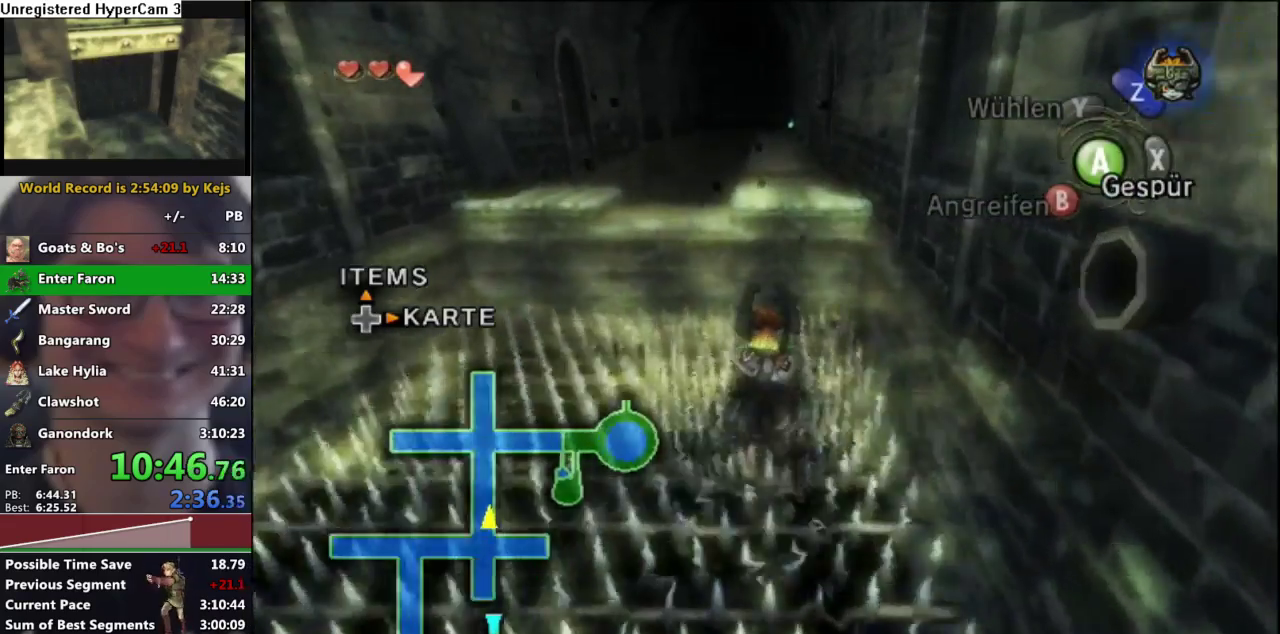
{"dt_ms": 500, "buttons": [], "left_stick": "up", "right_stick": "center", "events": [[50, "A", "down"], [150, "A", "up"], [217, "A", "down"], [300, "A", "up"], [383, "A", "down"], [467, "A", "up"]]}
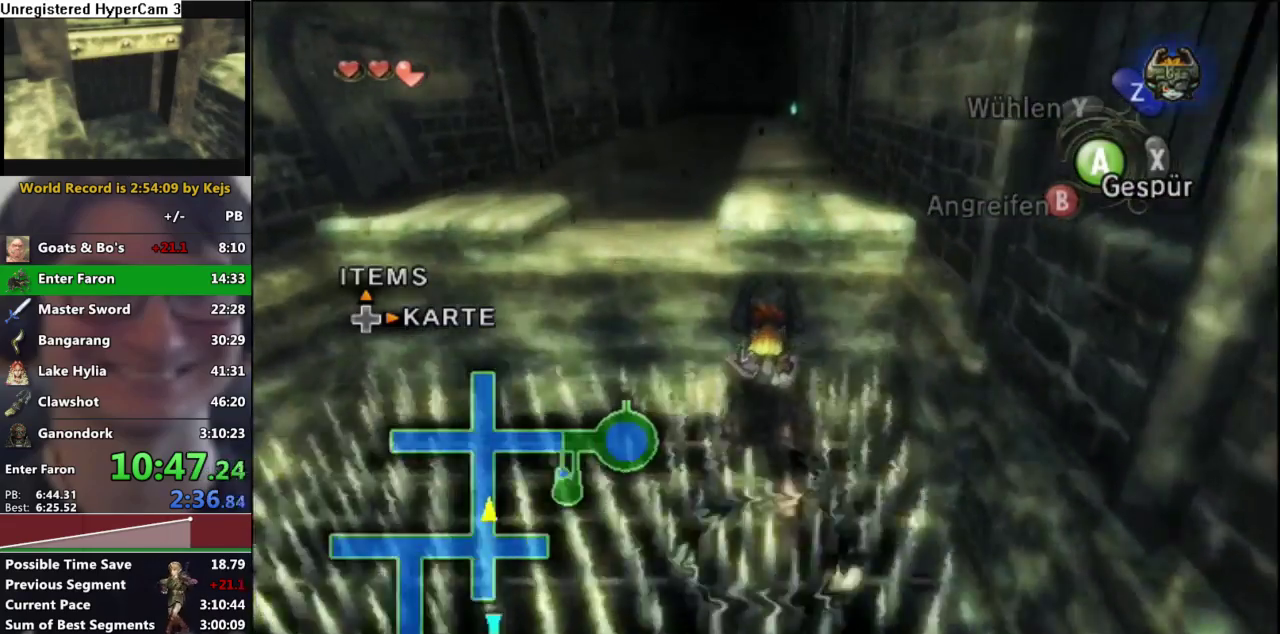
{"dt_ms": 500, "buttons": [], "left_stick": "up", "right_stick": "center", "events": [[50, "A", "down"], [100, "A", "up"], [200, "A", "down"], [267, "A", "up"]]}
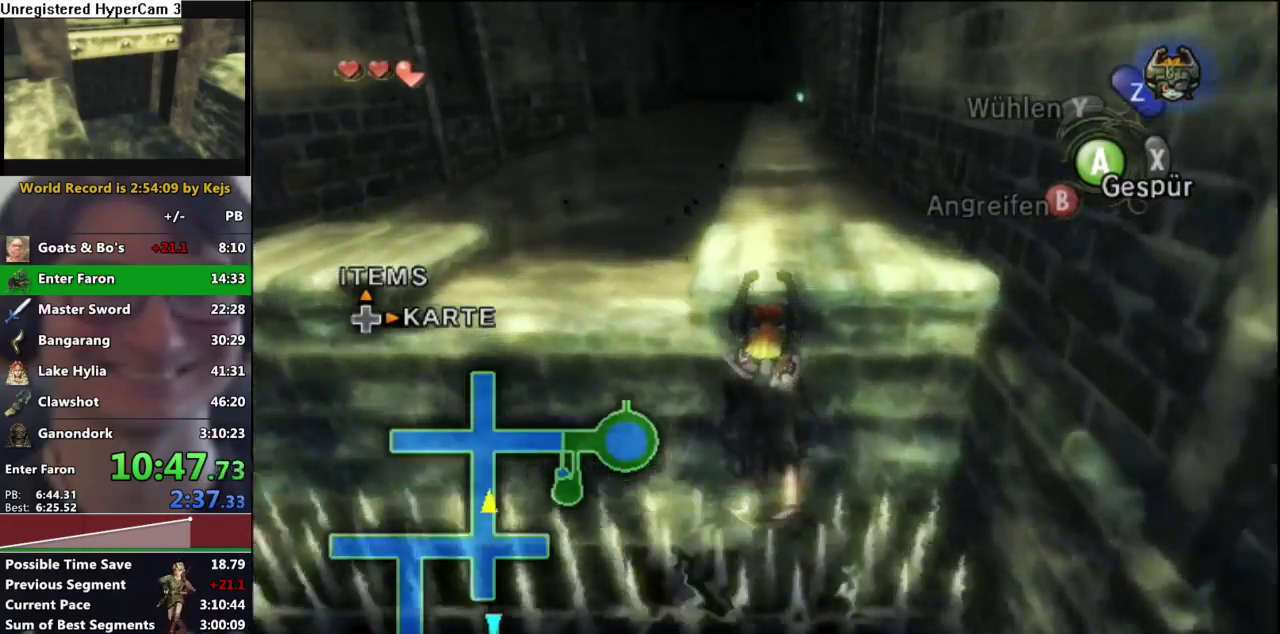
{"dt_ms": 500, "buttons": [], "left_stick": "up", "right_stick": "center", "events": []}
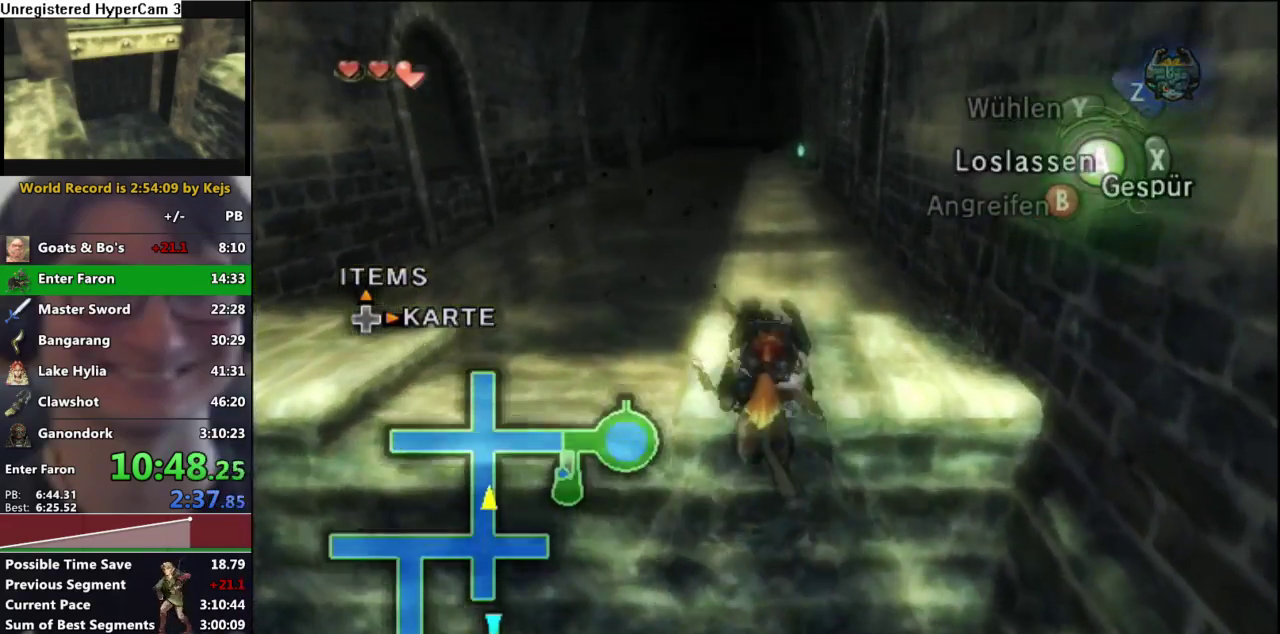
{"dt_ms": 500, "buttons": [], "left_stick": "up", "right_stick": "center", "events": [[417, "A", "down"], [483, "A", "up"]]}
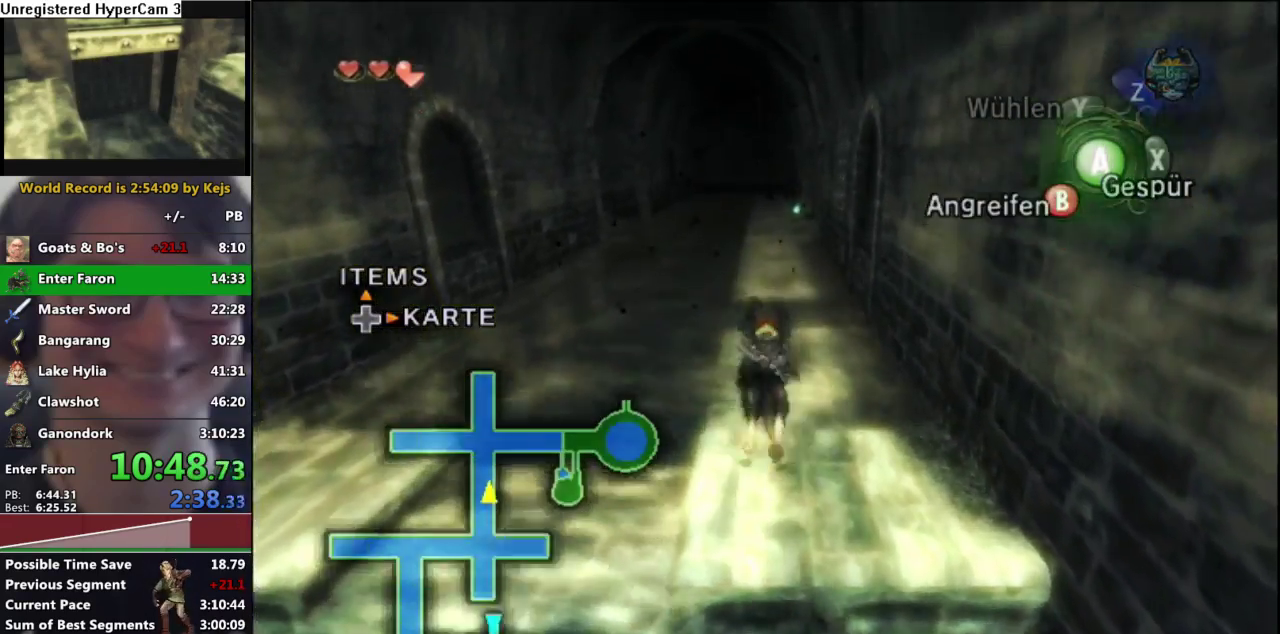
{"dt_ms": 500, "buttons": ["A"], "left_stick": "up", "right_stick": "center", "events": [[50, "A", "down"], [117, "A", "up"], [183, "A", "down"], [267, "A", "up"], [333, "A", "down"], [417, "A", "up"], [500, "A", "down"]]}
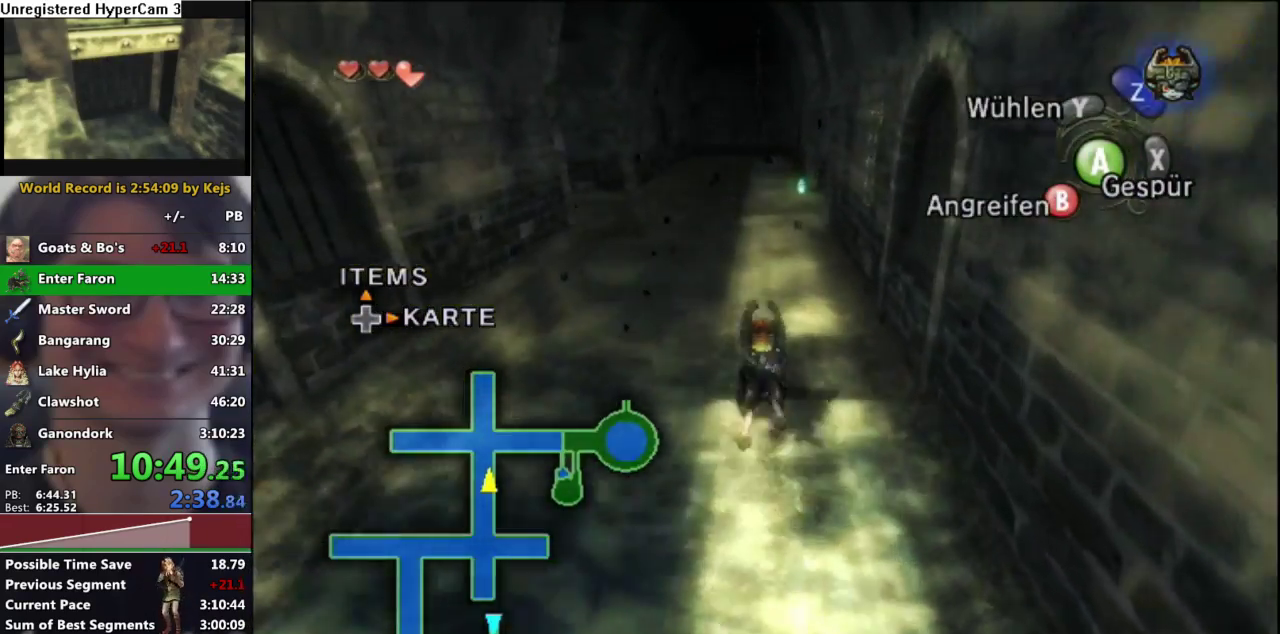
{"dt_ms": 500, "buttons": ["A"], "left_stick": "up", "right_stick": "center", "events": [[67, "A", "up"], [150, "A", "down"], [233, "A", "up"], [300, "A", "down"], [417, "A", "up"], [467, "A", "down"]]}
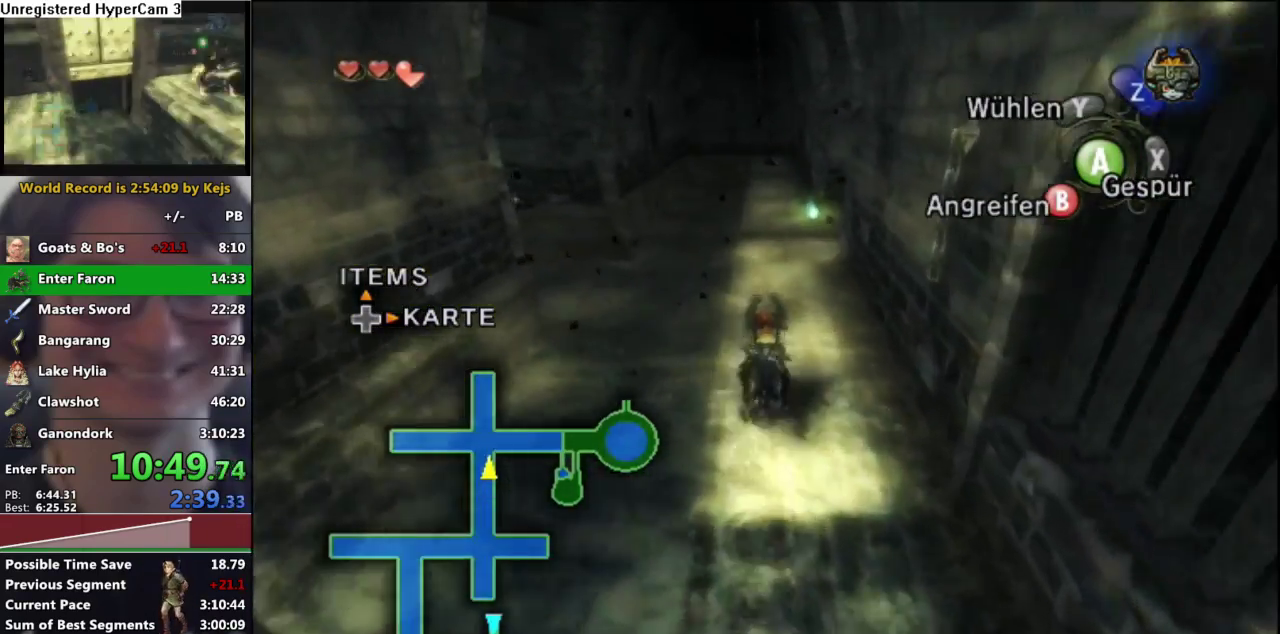
{"dt_ms": 1000, "buttons": [], "left_stick": "down-left", "right_stick": "center", "events": [[67, "A", "up"], [783, "left_stick", "left"], [867, "left_stick", "down-left"], [917, "A", "down"], [983, "A", "up"]]}
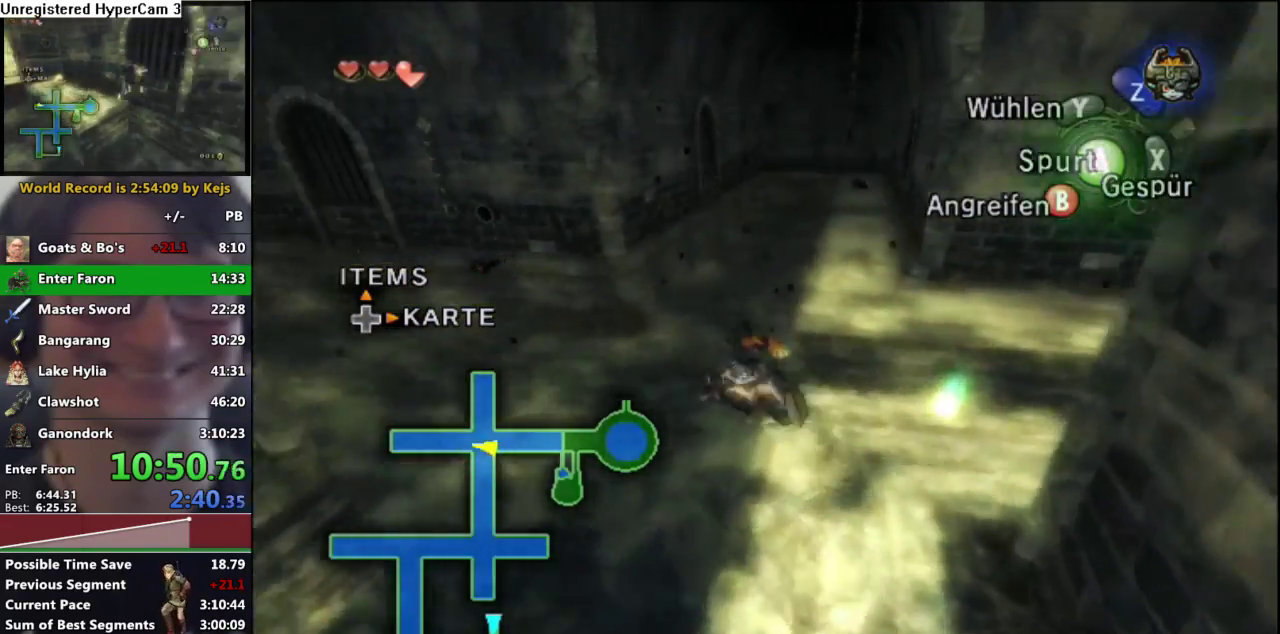
{"dt_ms": 500, "buttons": [], "left_stick": "up-left", "right_stick": "center", "events": [[33, "left_stick", "left"], [50, "A", "down"], [150, "A", "up"], [217, "A", "down"], [283, "left_stick", "up-left"], [300, "A", "up"], [367, "A", "down"], [433, "A", "up"]]}
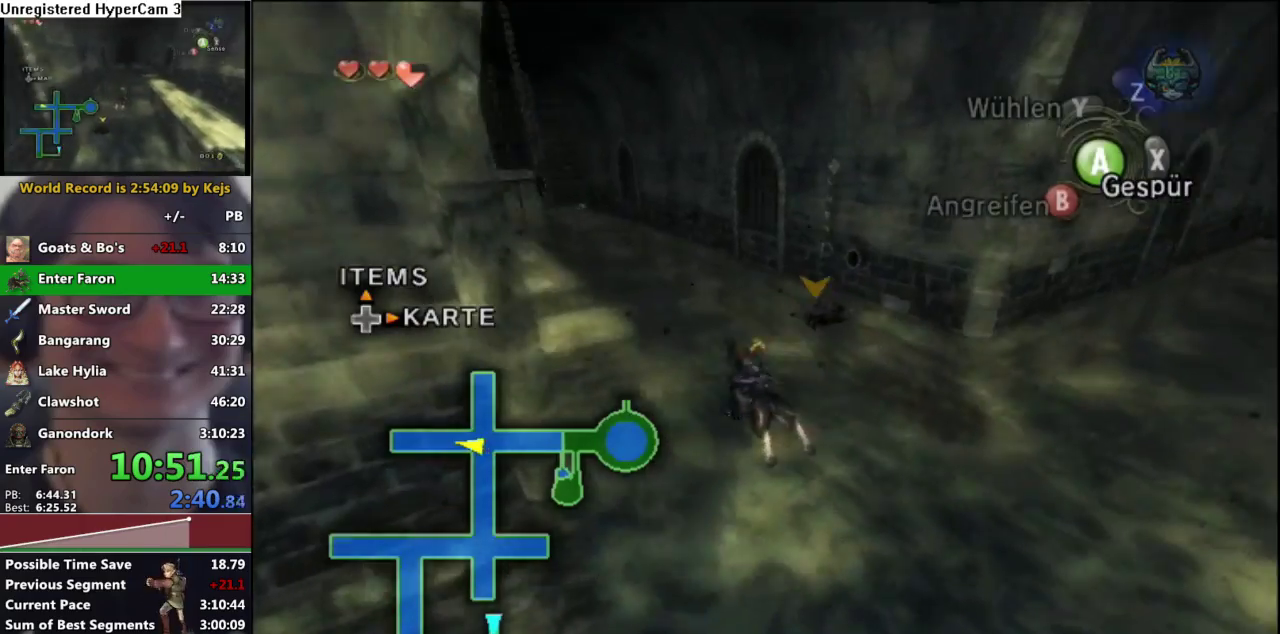
{"dt_ms": 500, "buttons": ["A"], "left_stick": "up", "right_stick": "center", "events": [[33, "A", "down"], [100, "A", "up"], [183, "A", "down"], [250, "A", "up"], [350, "A", "down"], [400, "A", "up"], [400, "left_stick", "up"], [467, "A", "down"]]}
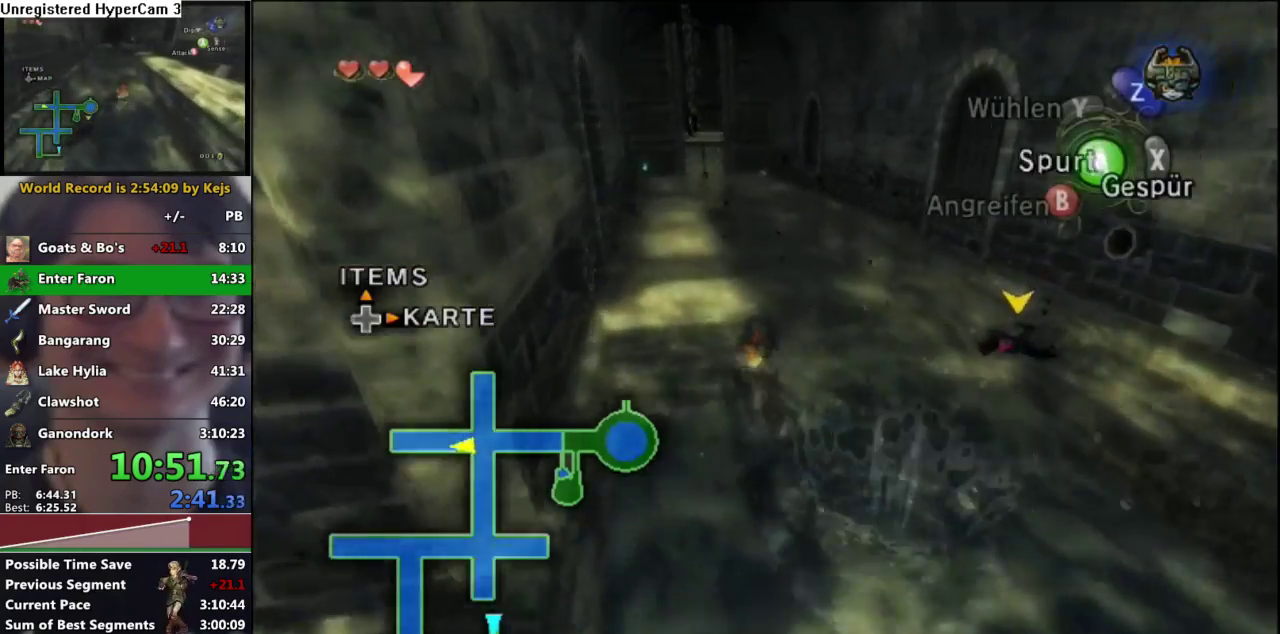
{"dt_ms": 500, "buttons": [], "left_stick": "up", "right_stick": "center", "events": [[50, "A", "up"], [117, "A", "down"], [183, "A", "up"], [233, "left_stick", "up-left"], [383, "left_stick", "up"]]}
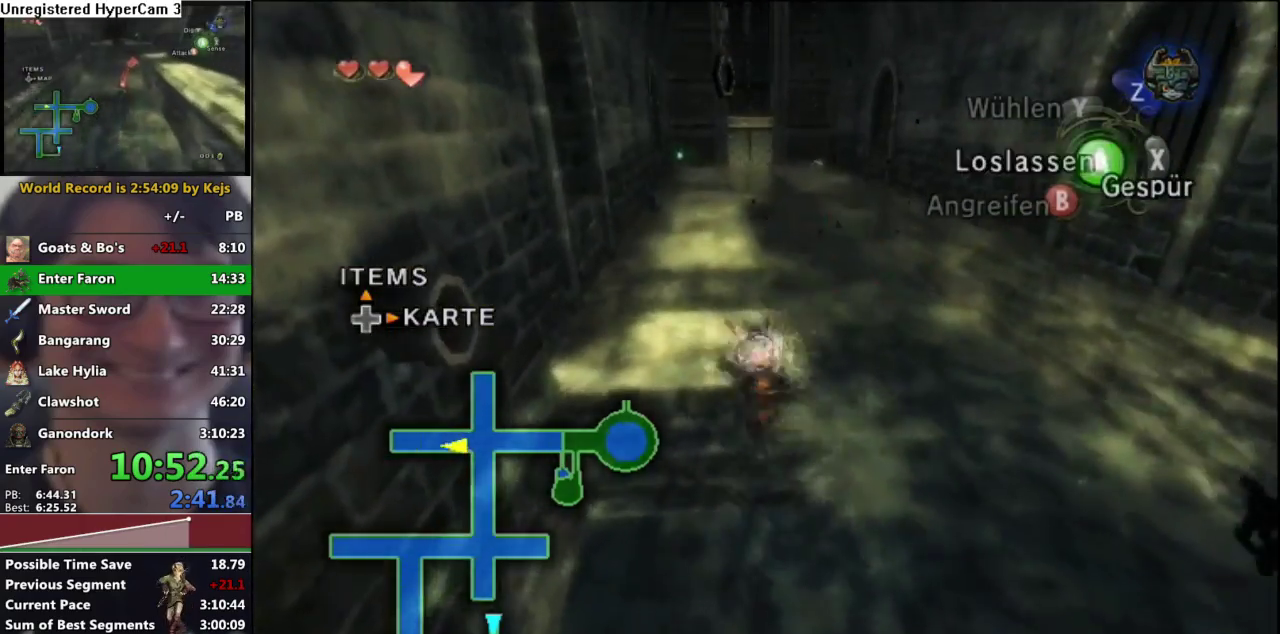
{"dt_ms": 500, "buttons": ["A"], "left_stick": "up", "right_stick": "center", "events": [[467, "A", "down"]]}
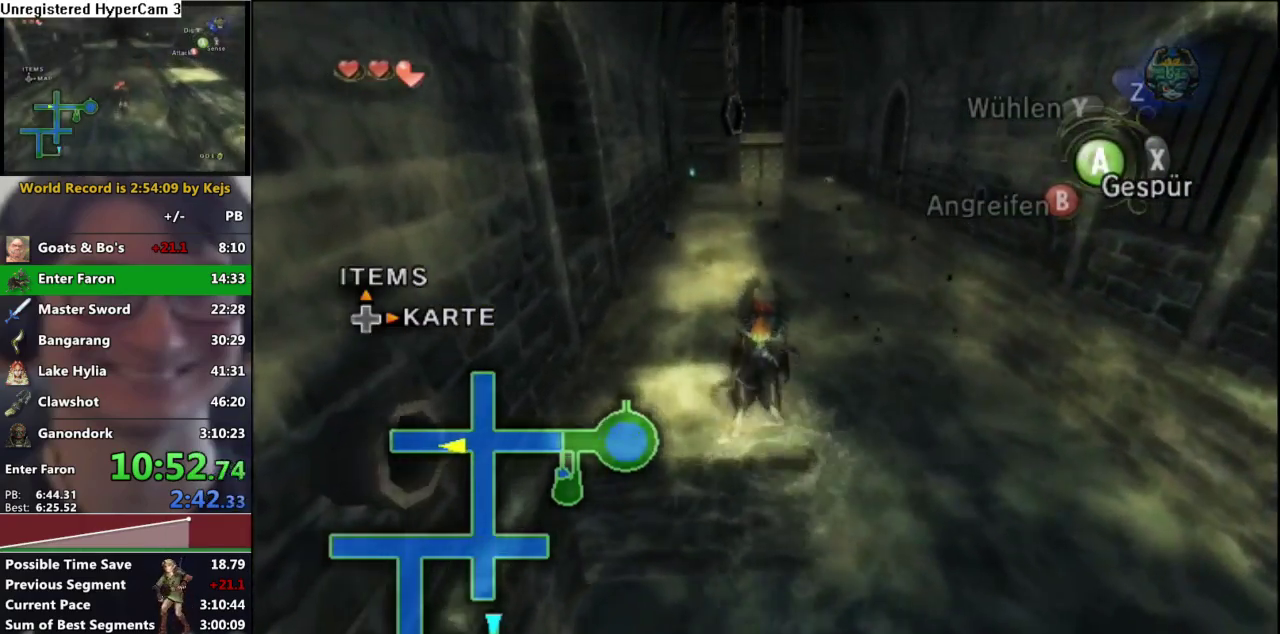
{"dt_ms": 500, "buttons": [], "left_stick": "up", "right_stick": "center", "events": [[33, "A", "up"], [100, "A", "down"], [167, "A", "up"], [233, "A", "down"], [333, "A", "up"], [383, "A", "down"], [450, "A", "up"]]}
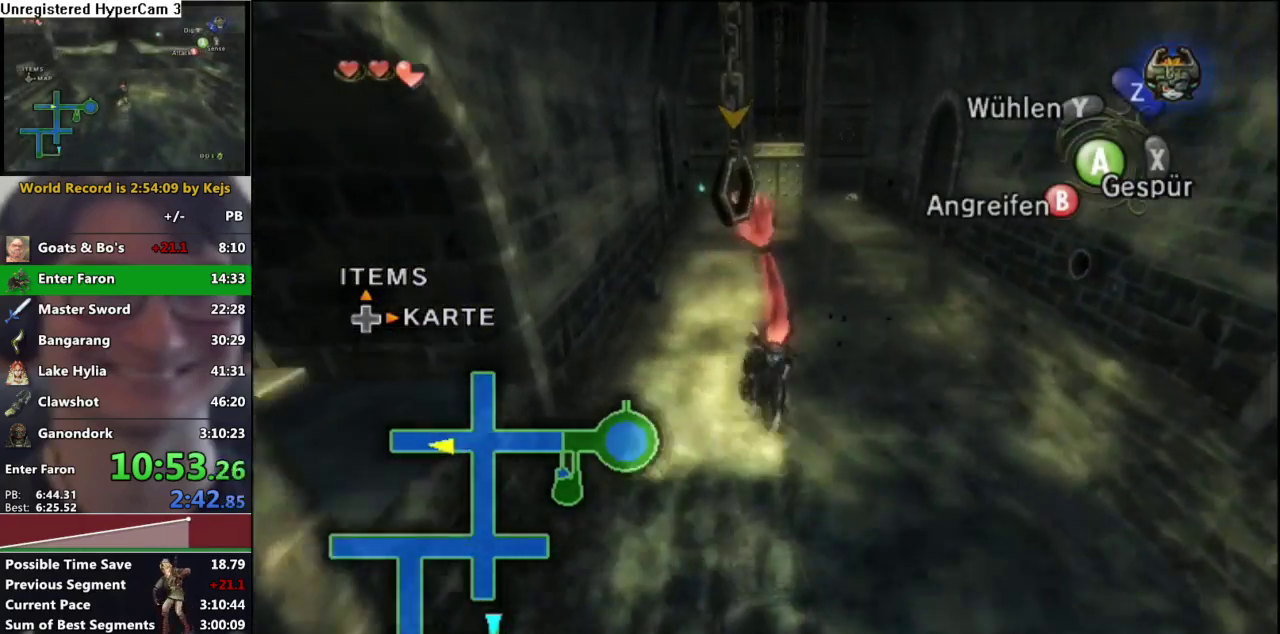
{"dt_ms": 500, "buttons": [], "left_stick": "up", "right_stick": "center", "events": [[33, "A", "down"], [117, "A", "up"], [183, "A", "down"], [283, "A", "up"], [367, "A", "down"], [433, "A", "up"]]}
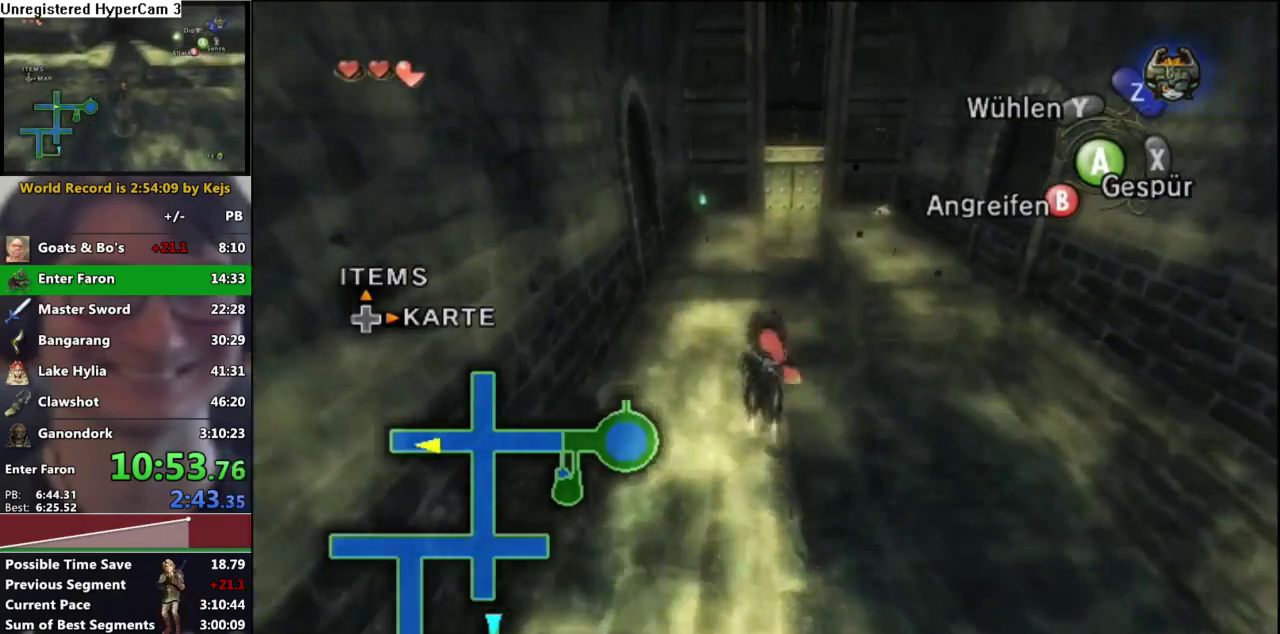
{"dt_ms": 500, "buttons": [], "left_stick": "up", "right_stick": "center", "events": [[17, "A", "down"], [100, "A", "up"], [167, "A", "down"], [233, "A", "up"], [317, "A", "down"], [383, "A", "up"]]}
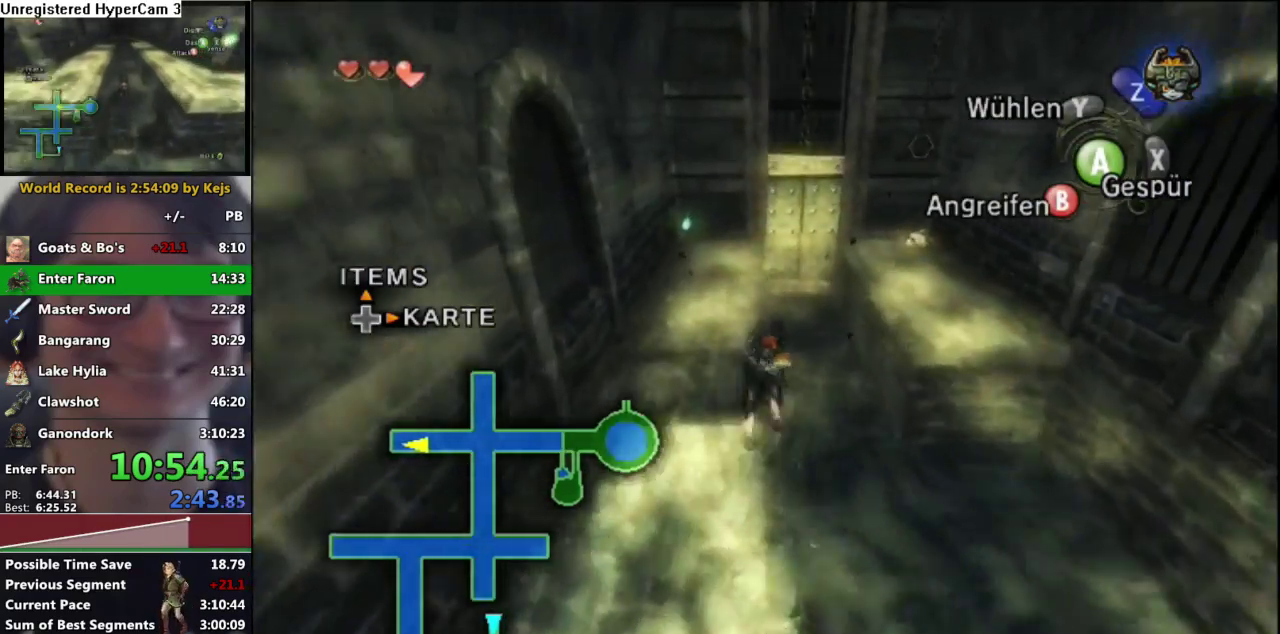
{"dt_ms": 500, "buttons": [], "left_stick": "up", "right_stick": "center", "events": []}
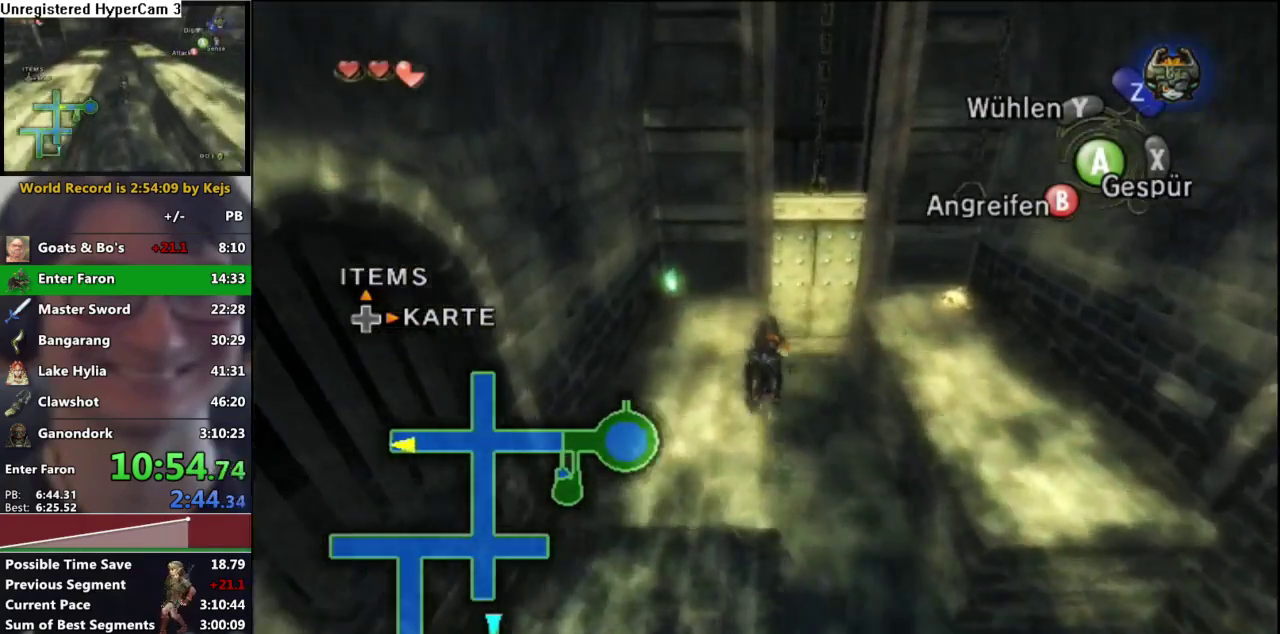
{"dt_ms": 500, "buttons": ["L1"], "left_stick": "center", "right_stick": "center", "events": [[150, "L1", "down"], [167, "A", "down"], [167, "left_stick", "center"], [267, "A", "up"]]}
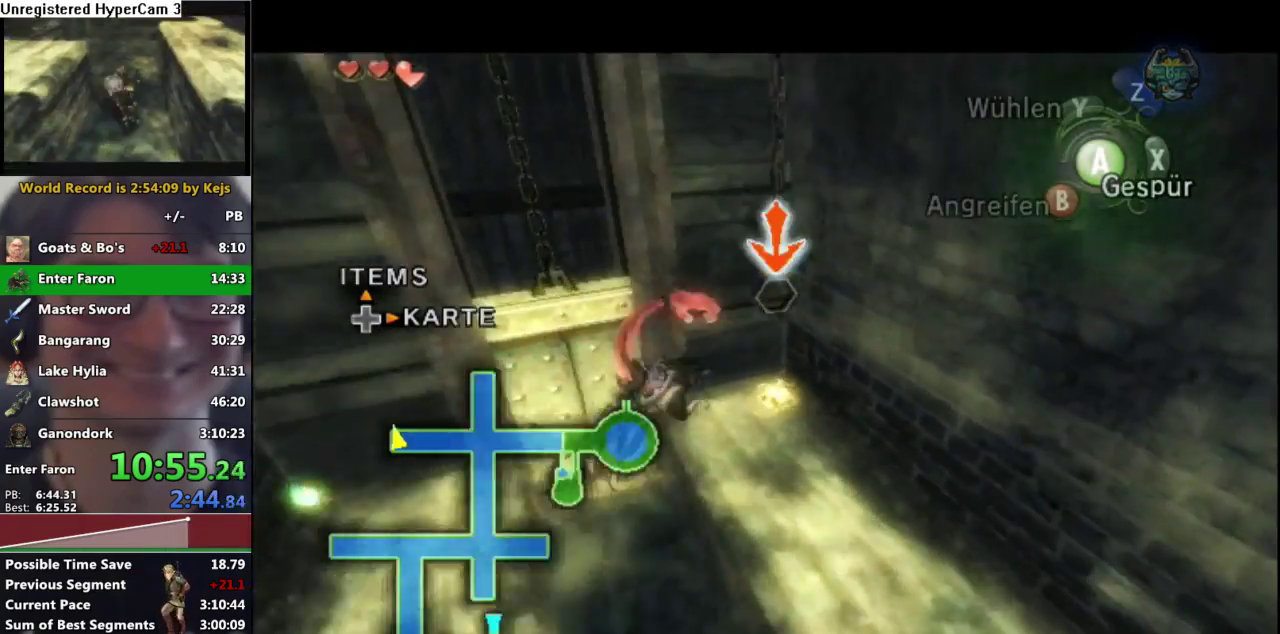
{"dt_ms": 500, "buttons": [], "left_stick": "center", "right_stick": "center", "events": [[183, "L1", "up"]]}